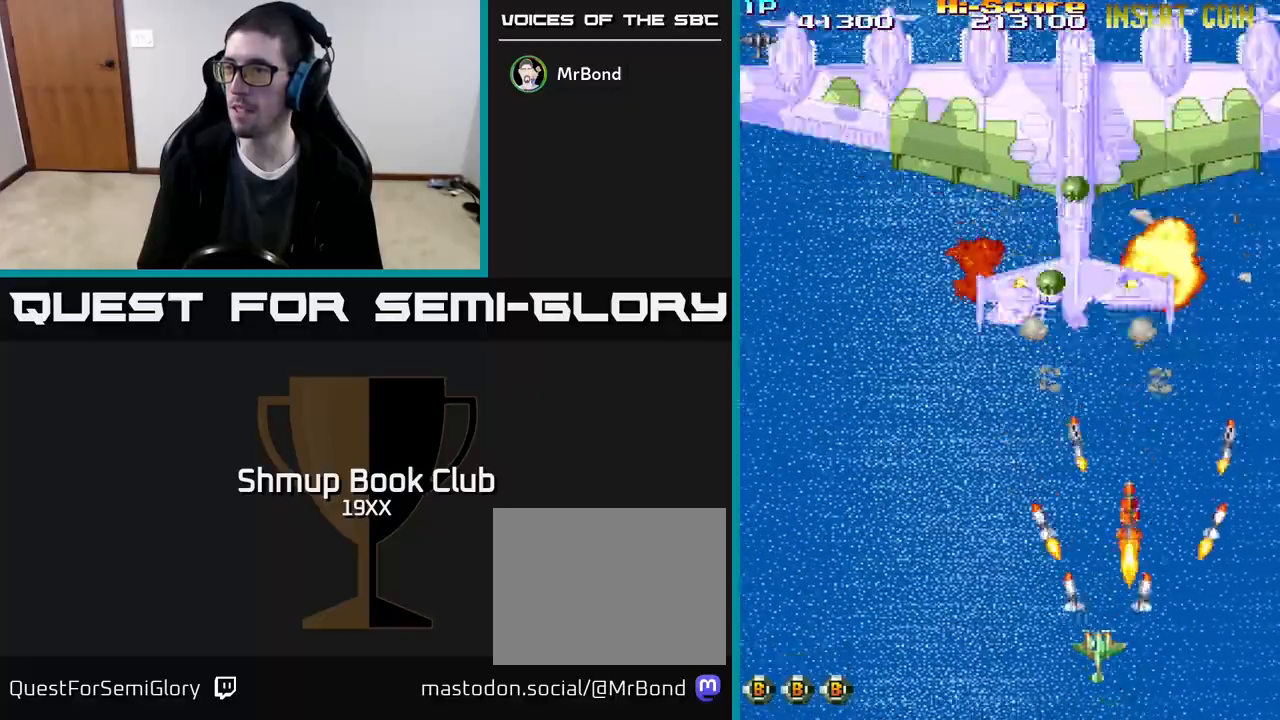
Gameplay with a controller (Xbox layout); each line is a JSON object with the inputs held at the frame after it. "events" lists button and stick changes between this image and that frame as [ms after this image, input, new state], when the widget could be followed in between. Not read: left_stick right_stick.
{"buttons": ["R2", "DPAD_UP", "DPAD_LEFT"], "events": [[167, "DPAD_UP", "down"]]}
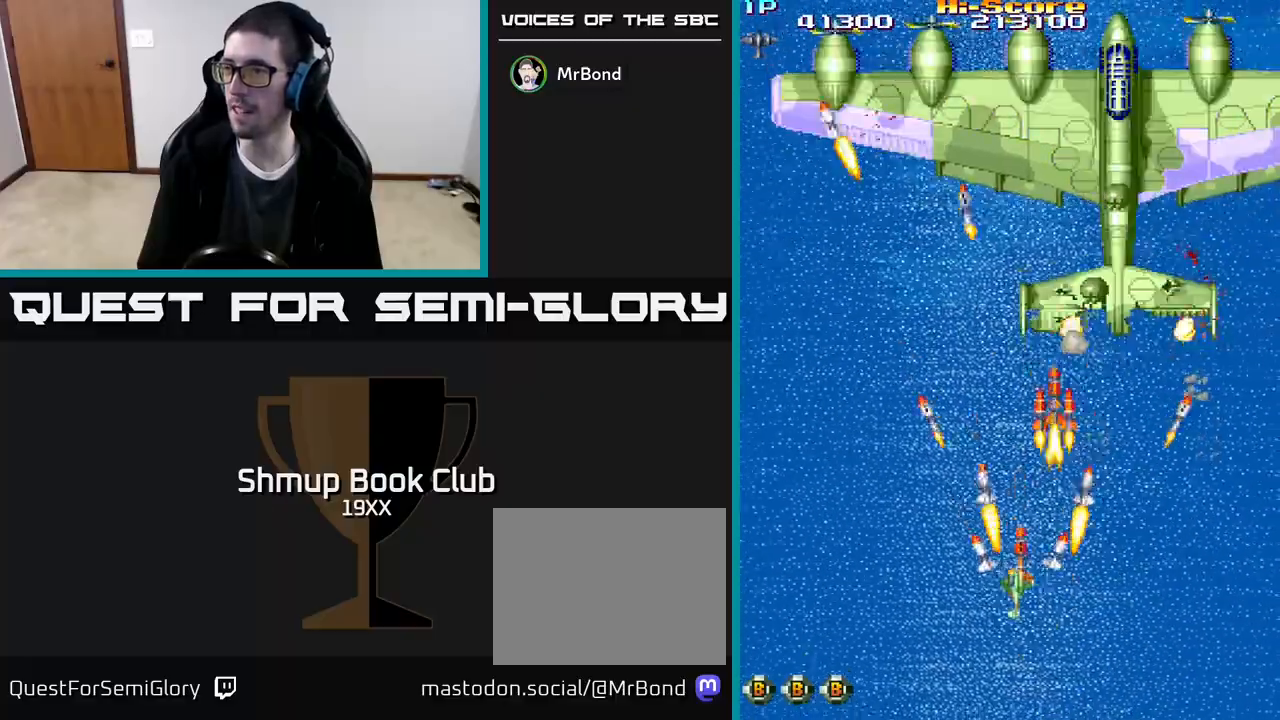
{"buttons": ["R2", "DPAD_UP", "DPAD_LEFT"], "events": []}
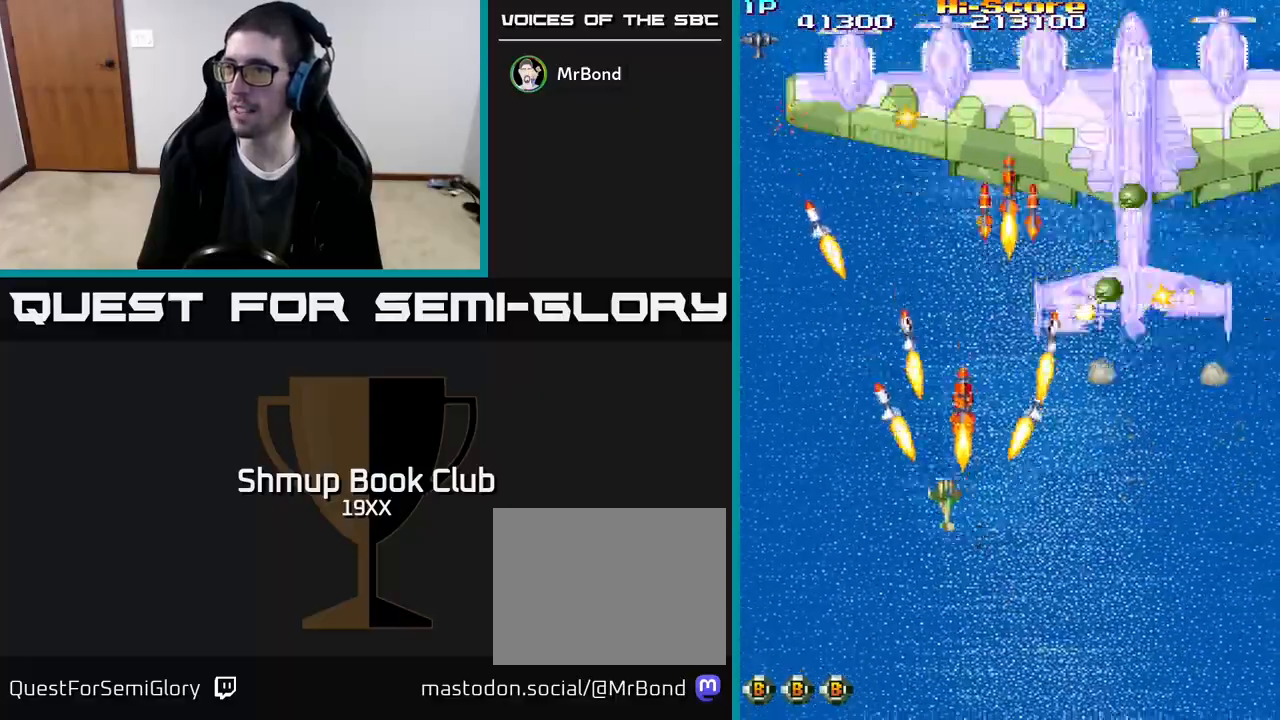
{"buttons": ["R2", "DPAD_UP"], "events": [[133, "DPAD_LEFT", "up"]]}
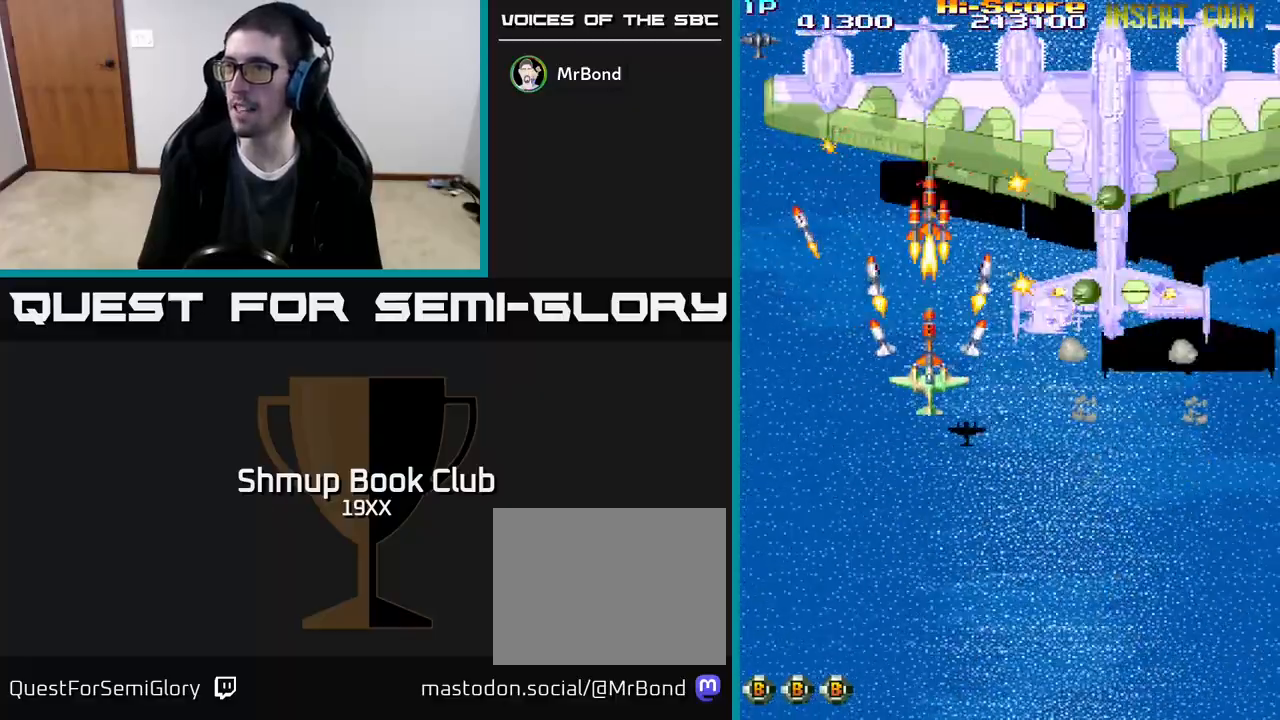
{"buttons": ["R2", "DPAD_UP"], "events": [[200, "DPAD_LEFT", "down"], [400, "DPAD_LEFT", "up"]]}
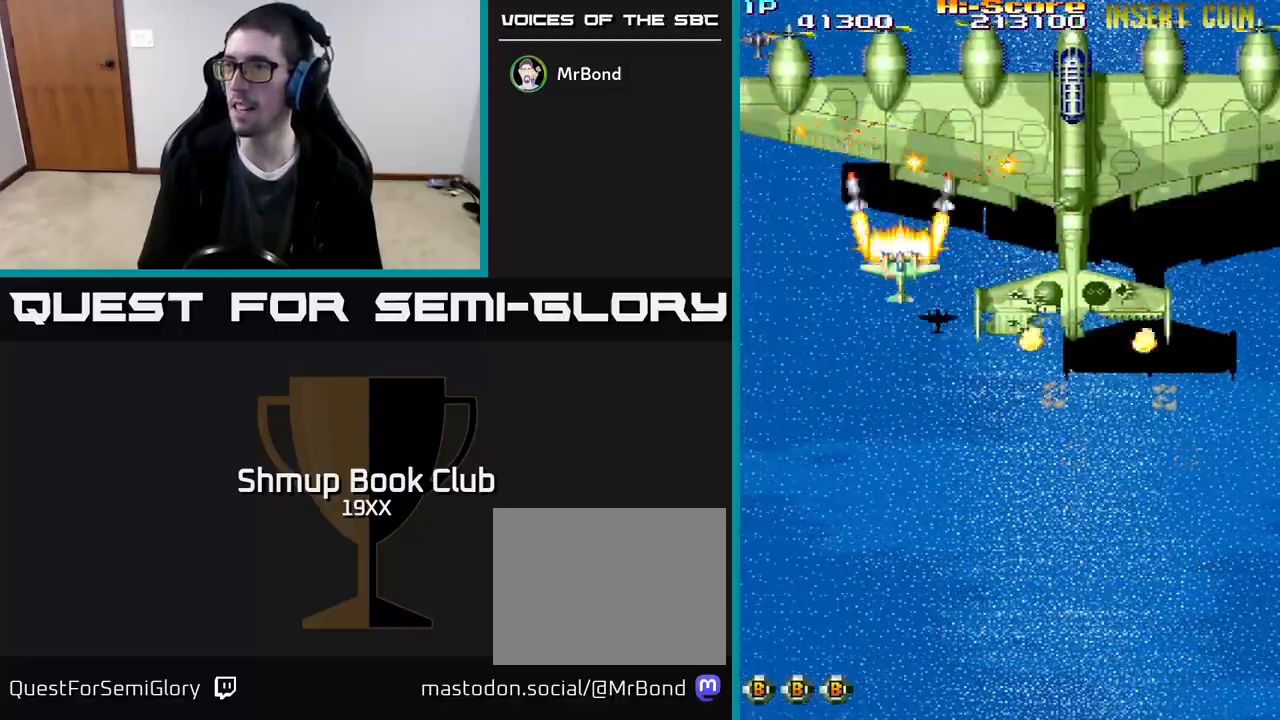
{"buttons": ["R2"], "events": [[67, "DPAD_UP", "up"], [183, "DPAD_DOWN", "down"], [250, "DPAD_LEFT", "down"], [400, "DPAD_DOWN", "up"], [400, "DPAD_LEFT", "up"]]}
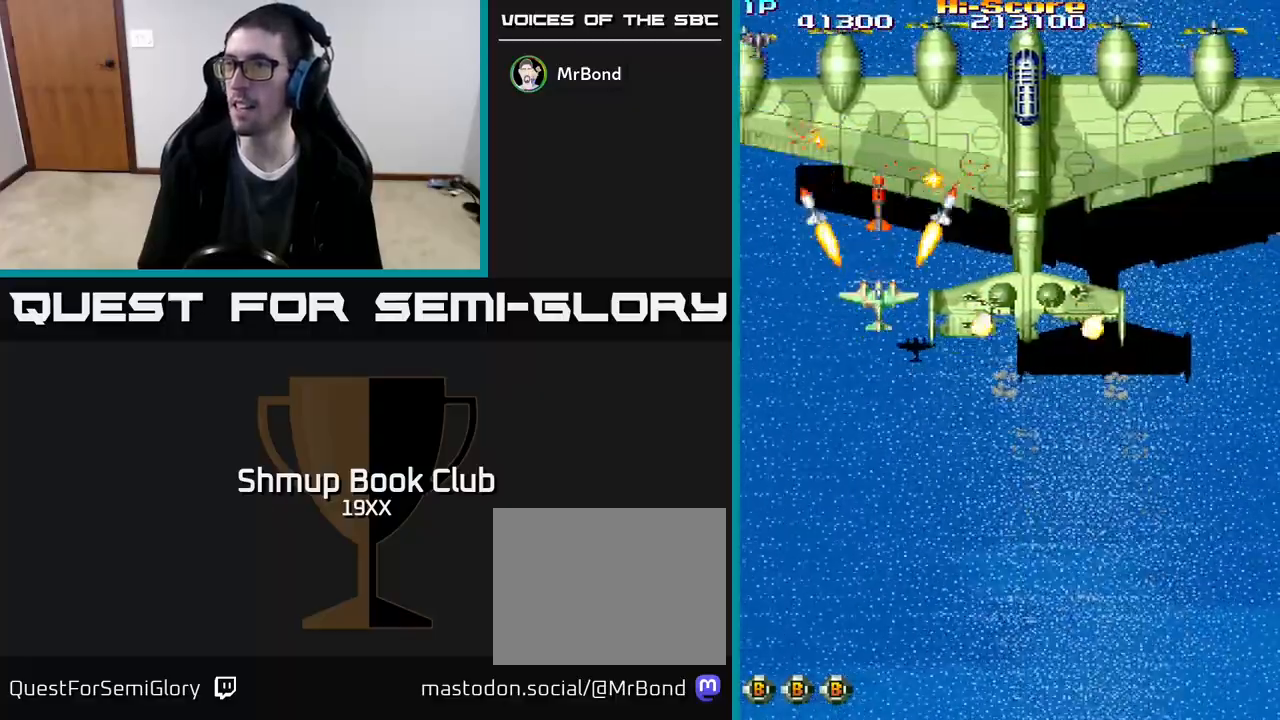
{"buttons": ["R2", "DPAD_DOWN"], "events": [[217, "DPAD_LEFT", "down"], [383, "DPAD_DOWN", "down"], [400, "DPAD_LEFT", "up"]]}
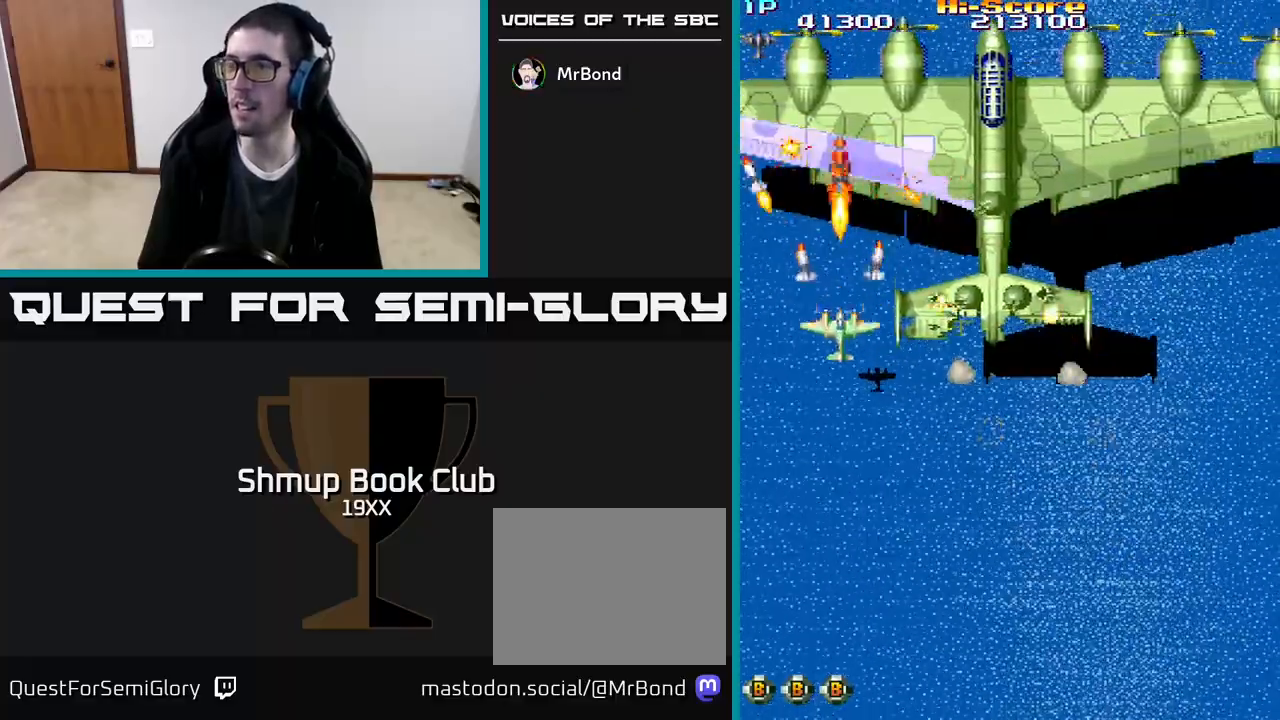
{"buttons": ["R2", "DPAD_RIGHT"], "events": [[167, "DPAD_RIGHT", "down"], [400, "DPAD_DOWN", "up"]]}
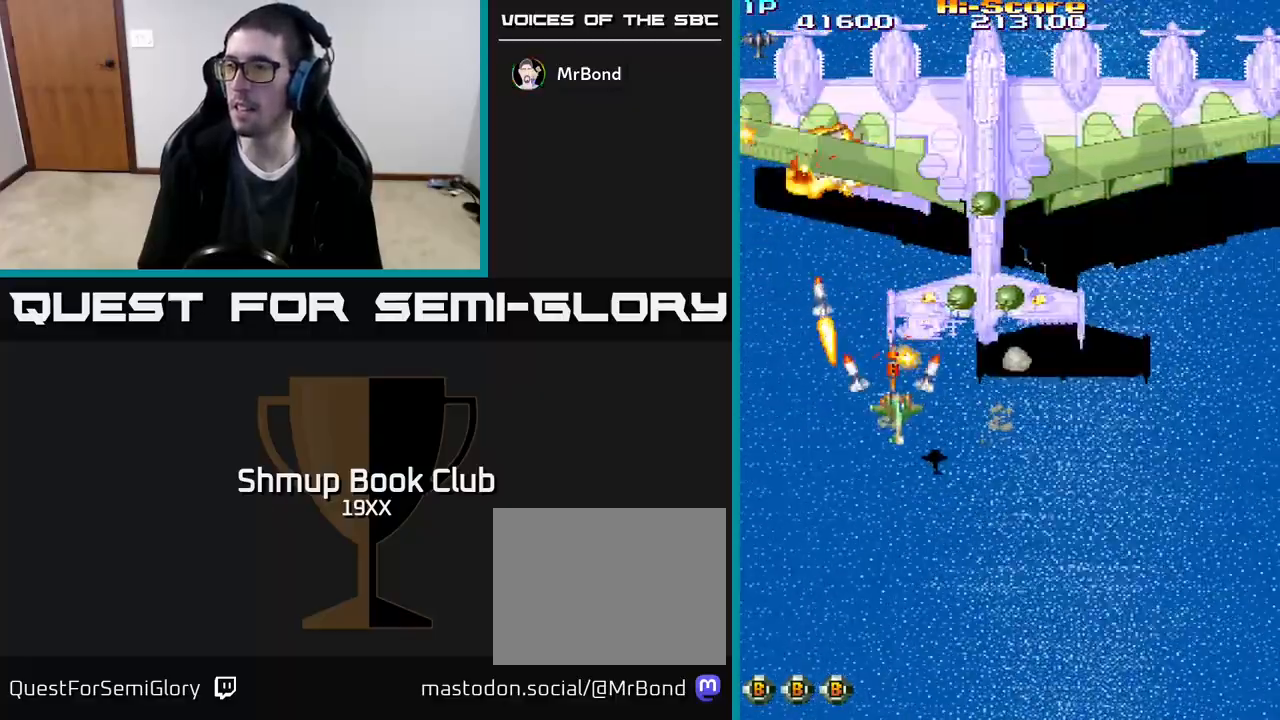
{"buttons": ["R2", "DPAD_UP"], "events": [[383, "DPAD_UP", "down"], [417, "DPAD_RIGHT", "up"]]}
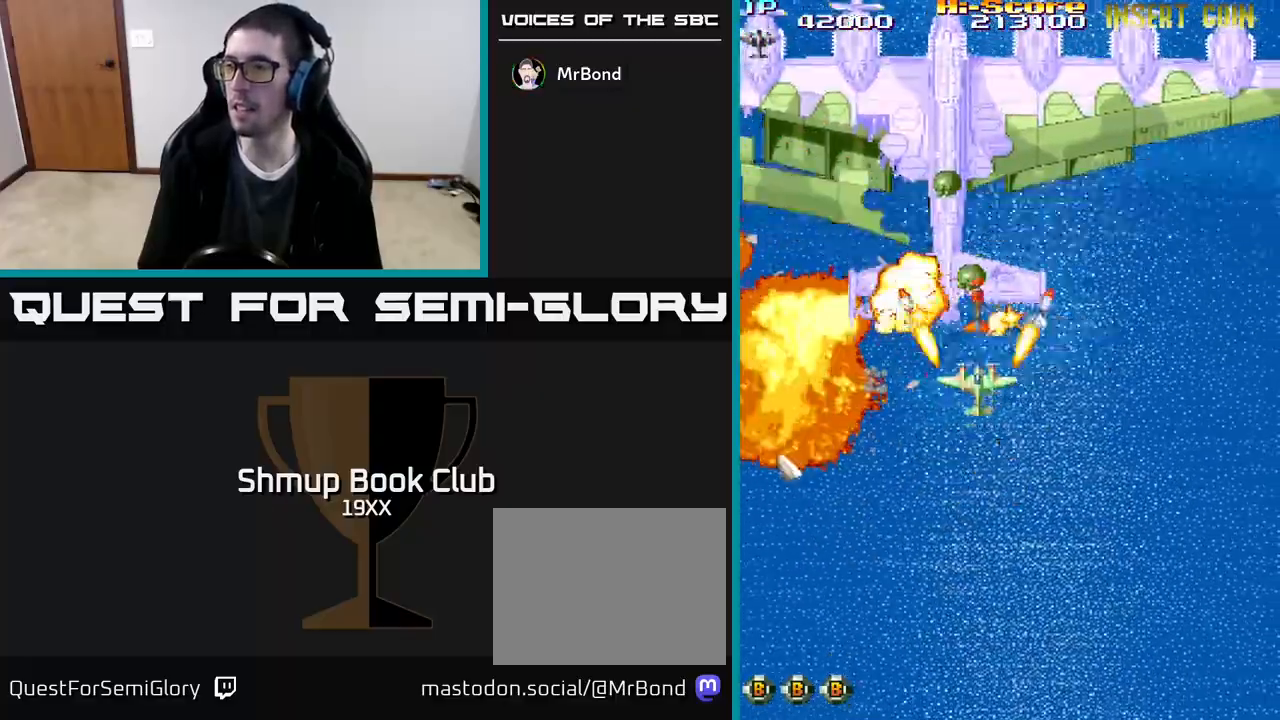
{"buttons": ["R2"], "events": [[17, "DPAD_UP", "up"]]}
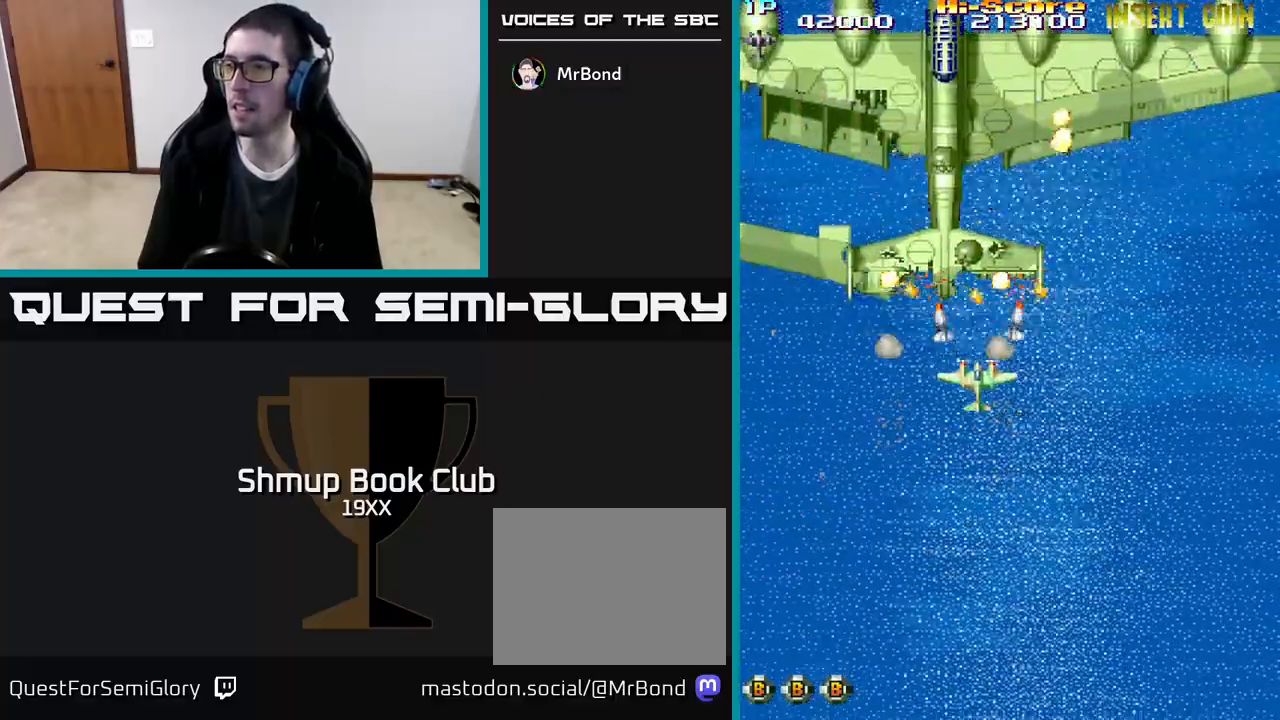
{"buttons": ["R2", "DPAD_DOWN", "DPAD_RIGHT"], "events": [[83, "DPAD_UP", "down"], [133, "DPAD_LEFT", "down"], [250, "DPAD_UP", "up"], [317, "DPAD_LEFT", "up"], [333, "DPAD_DOWN", "down"], [350, "DPAD_RIGHT", "down"]]}
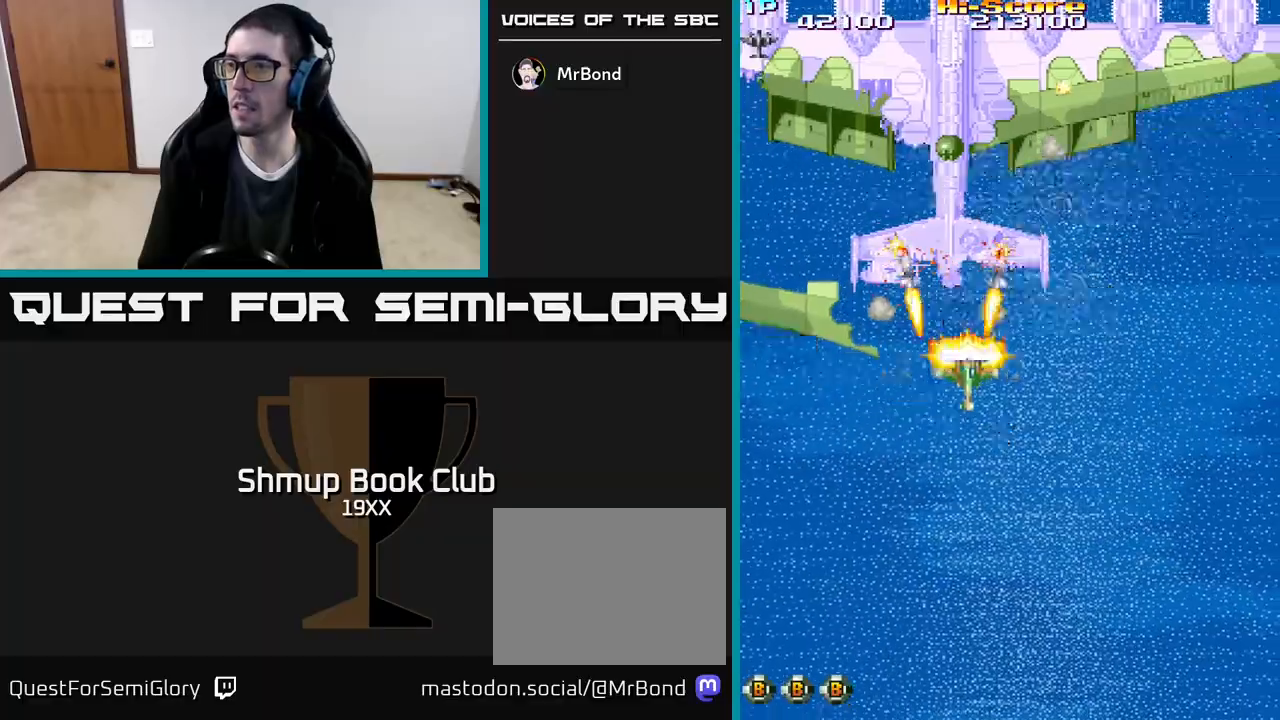
{"buttons": ["R2", "DPAD_UP", "DPAD_RIGHT"], "events": [[233, "DPAD_DOWN", "up"], [317, "DPAD_UP", "down"]]}
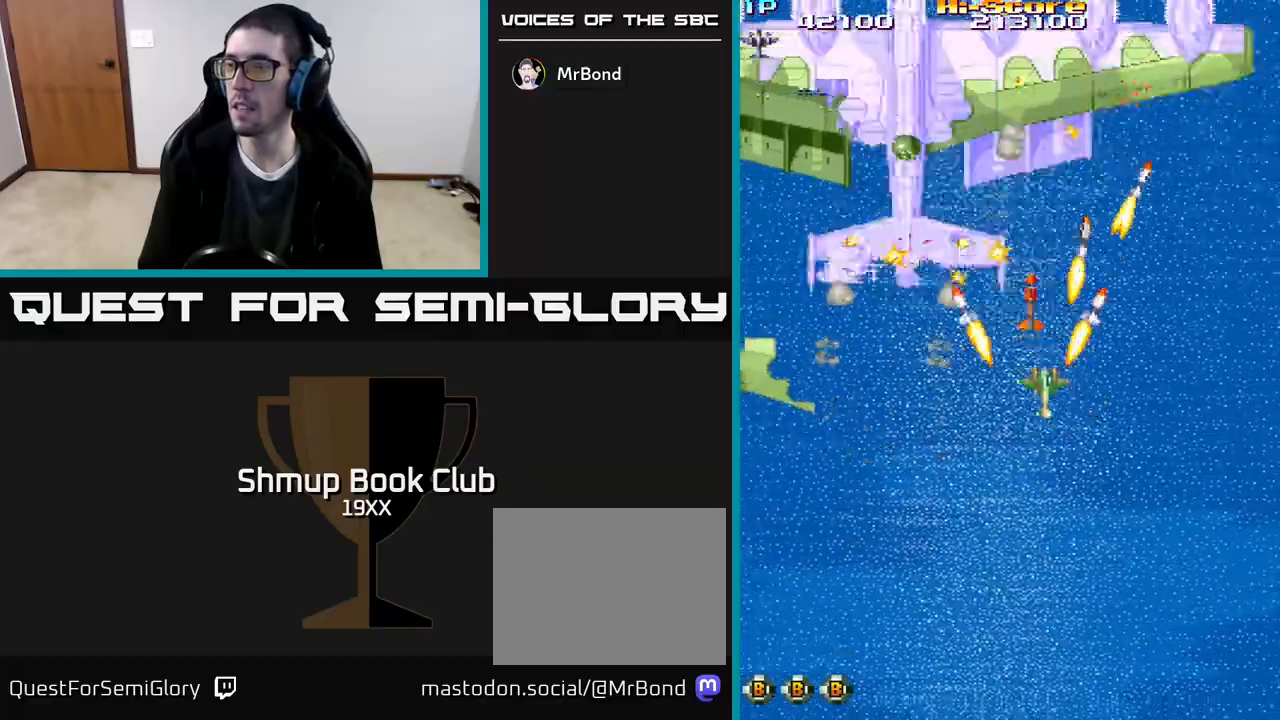
{"buttons": ["R2"], "events": [[250, "DPAD_RIGHT", "up"], [467, "DPAD_UP", "up"]]}
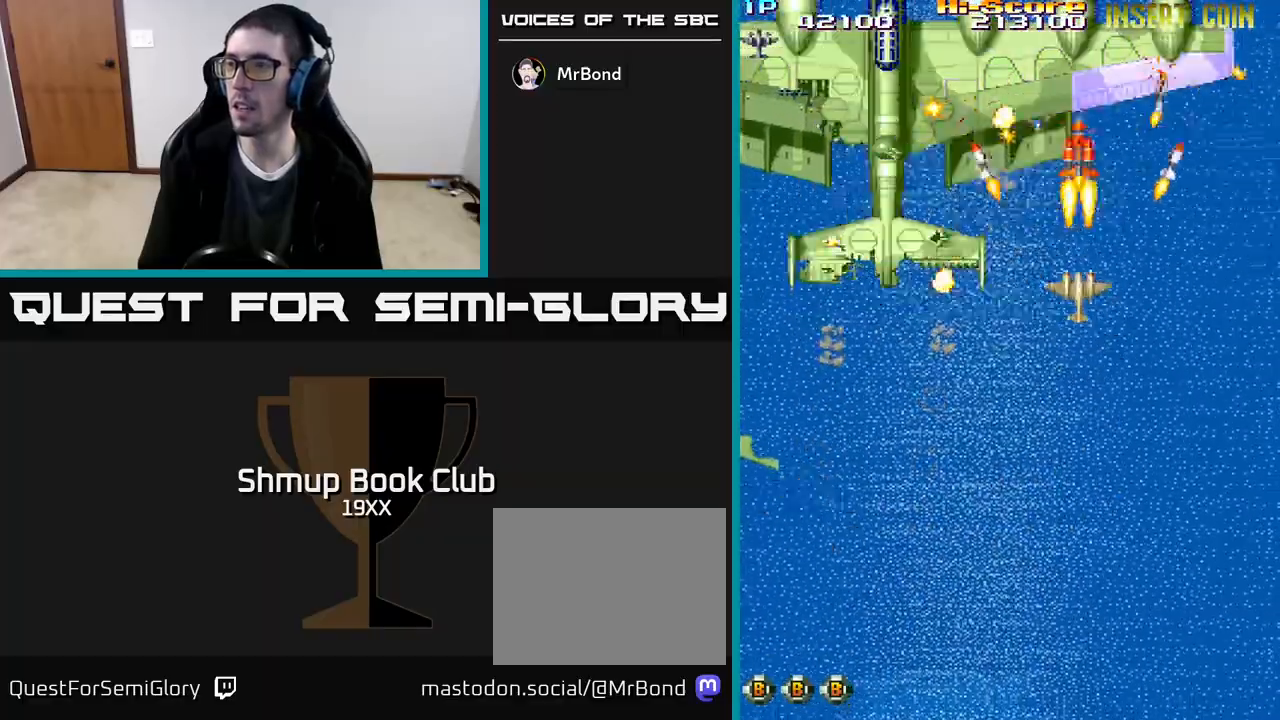
{"buttons": ["R2", "DPAD_DOWN"], "events": [[233, "DPAD_DOWN", "down"]]}
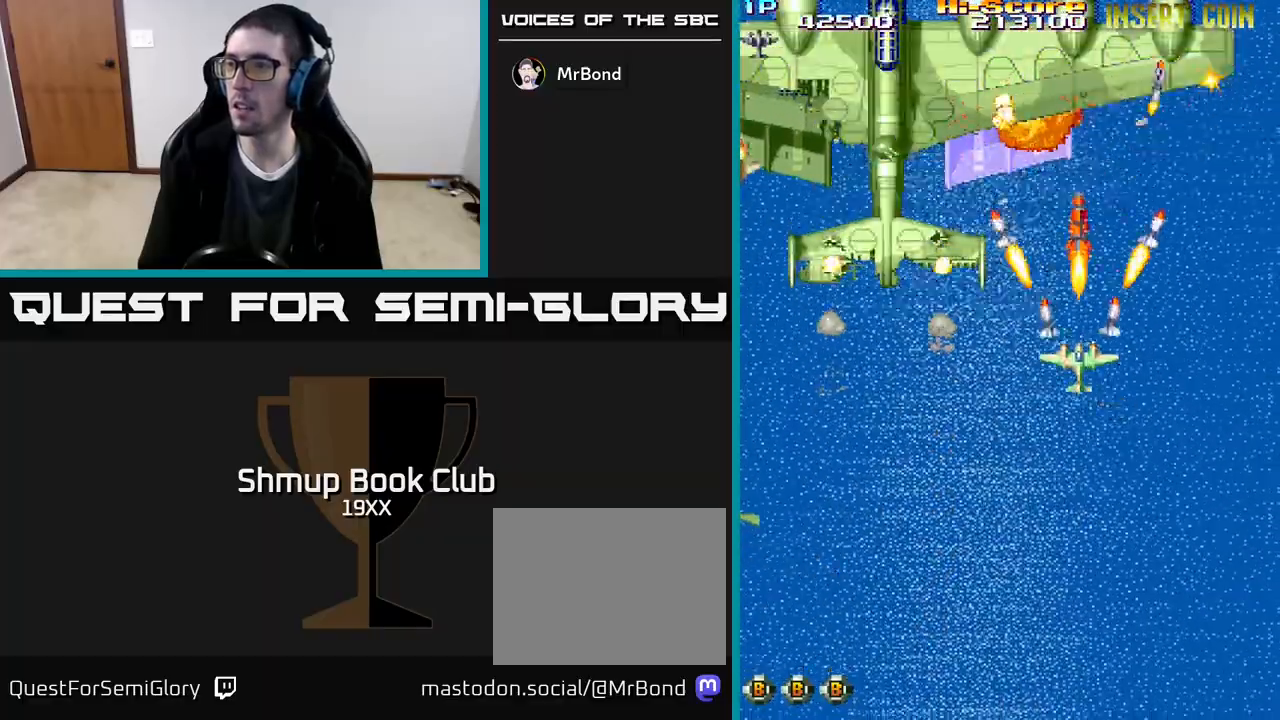
{"buttons": ["R2", "DPAD_DOWN"], "events": []}
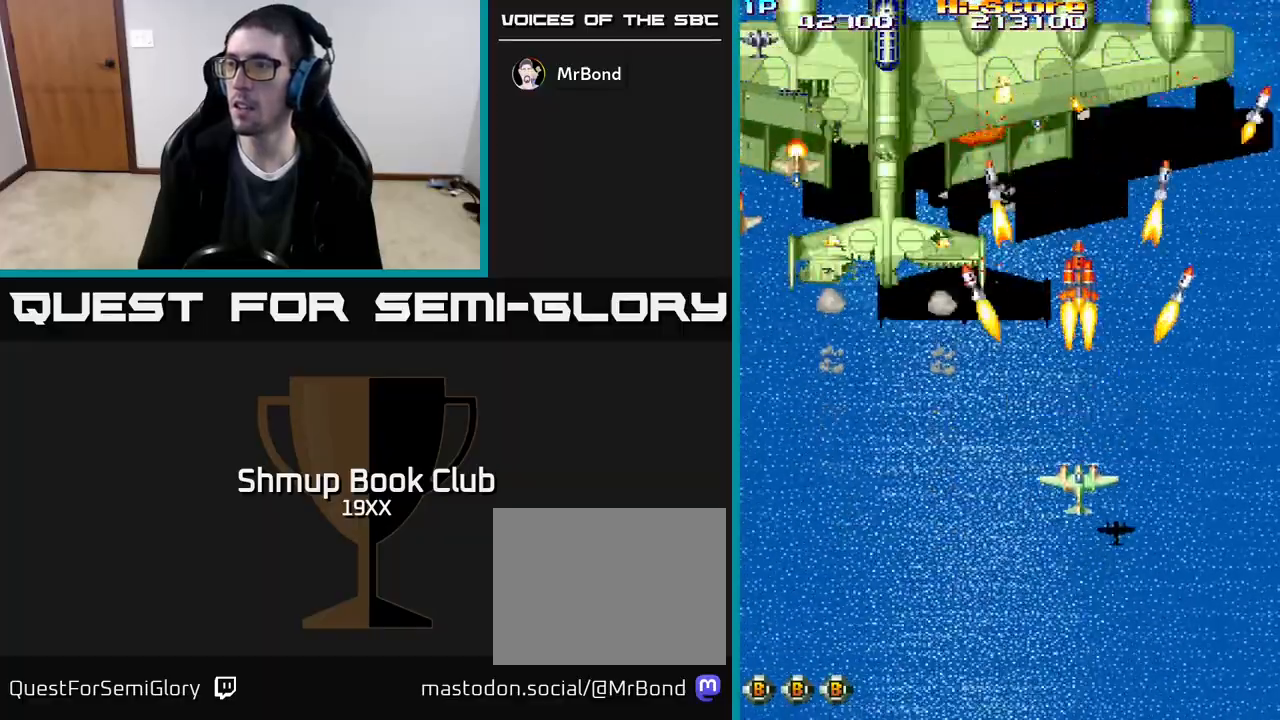
{"buttons": ["R2", "DPAD_DOWN", "DPAD_LEFT"], "events": [[167, "DPAD_LEFT", "down"]]}
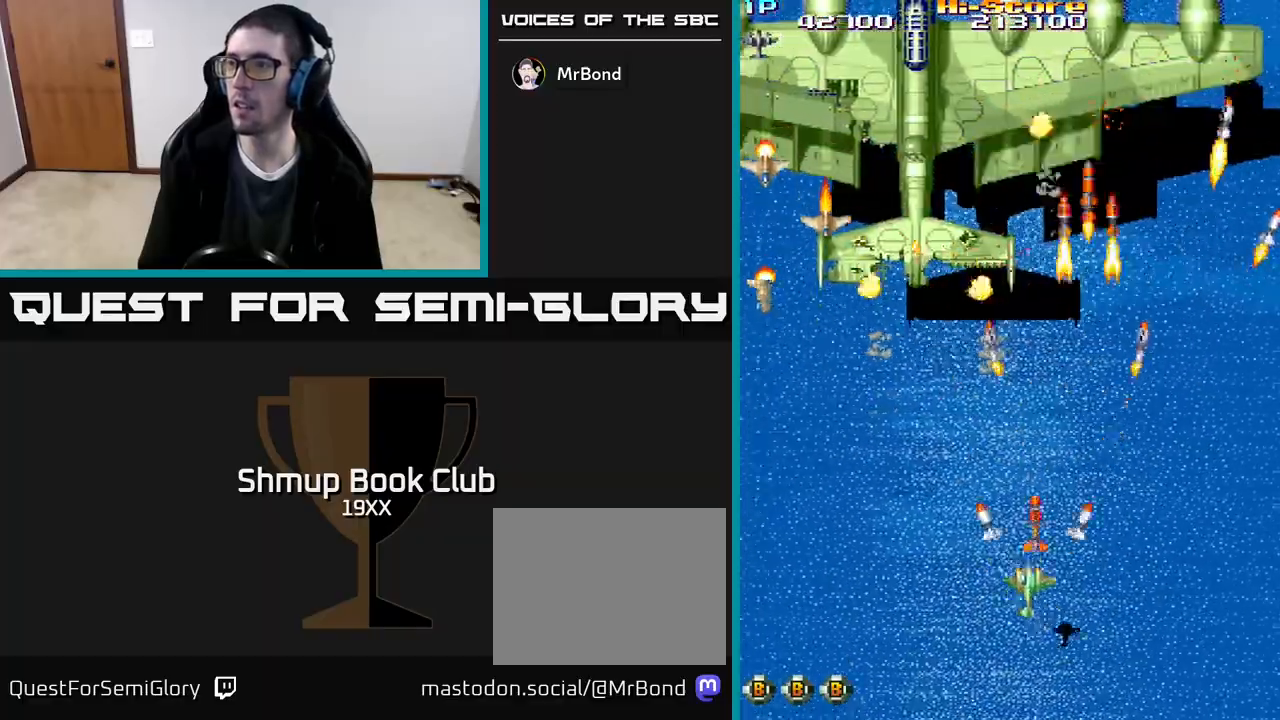
{"buttons": ["R2", "DPAD_DOWN", "DPAD_LEFT"], "events": [[83, "DPAD_DOWN", "up"], [267, "DPAD_DOWN", "down"]]}
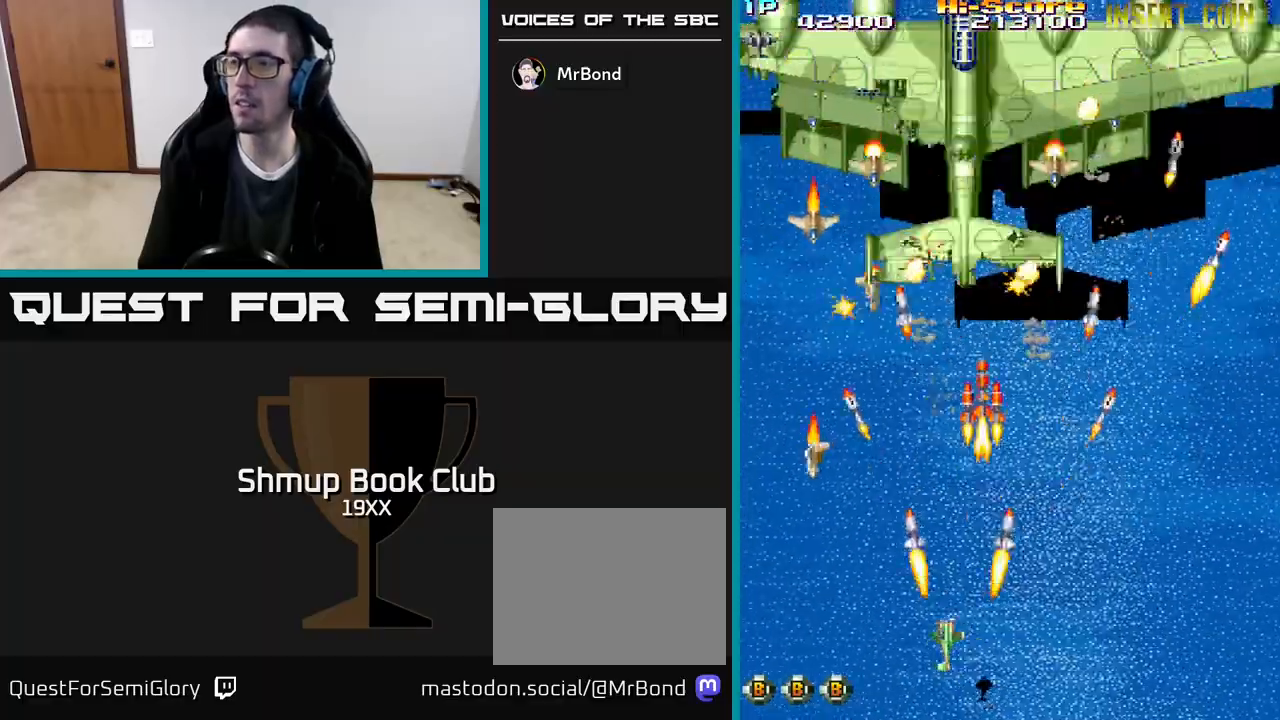
{"buttons": ["R2", "DPAD_DOWN", "DPAD_RIGHT"], "events": [[17, "DPAD_DOWN", "up"], [267, "DPAD_DOWN", "down"], [267, "DPAD_LEFT", "up"], [300, "DPAD_RIGHT", "down"], [433, "DPAD_DOWN", "up"], [467, "DPAD_DOWN", "down"]]}
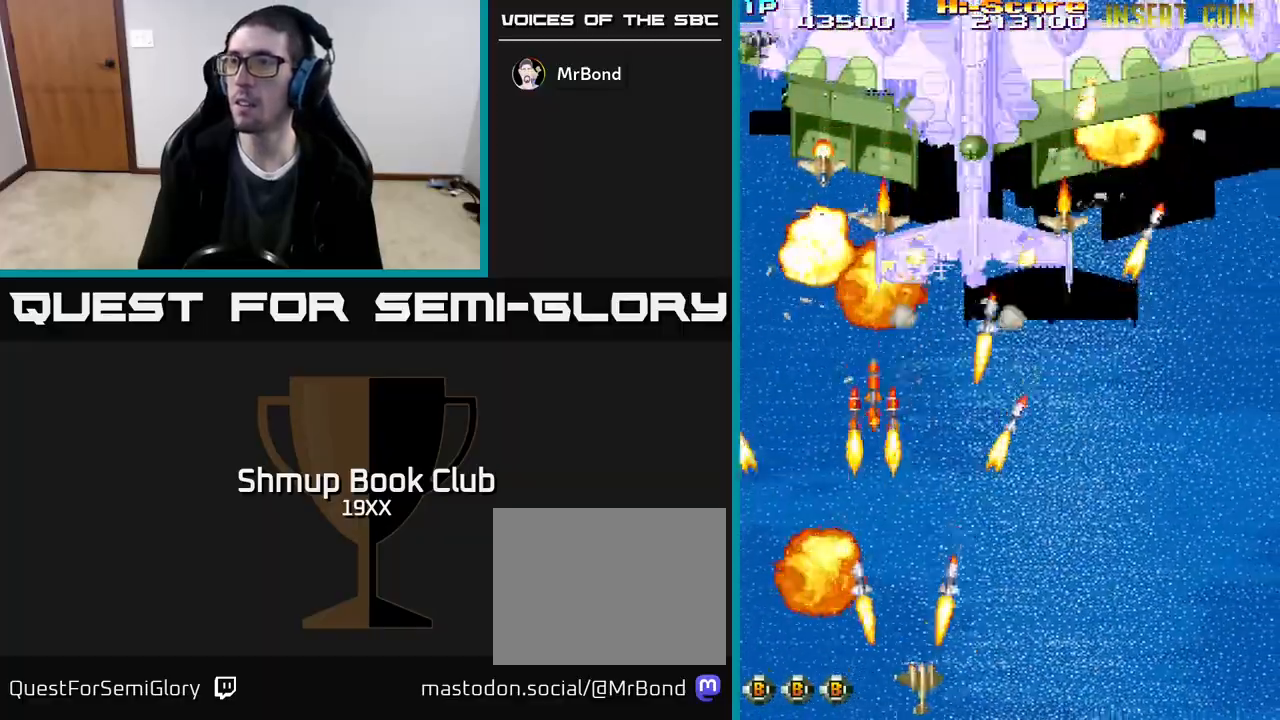
{"buttons": ["R2", "DPAD_RIGHT"], "events": [[17, "DPAD_DOWN", "up"]]}
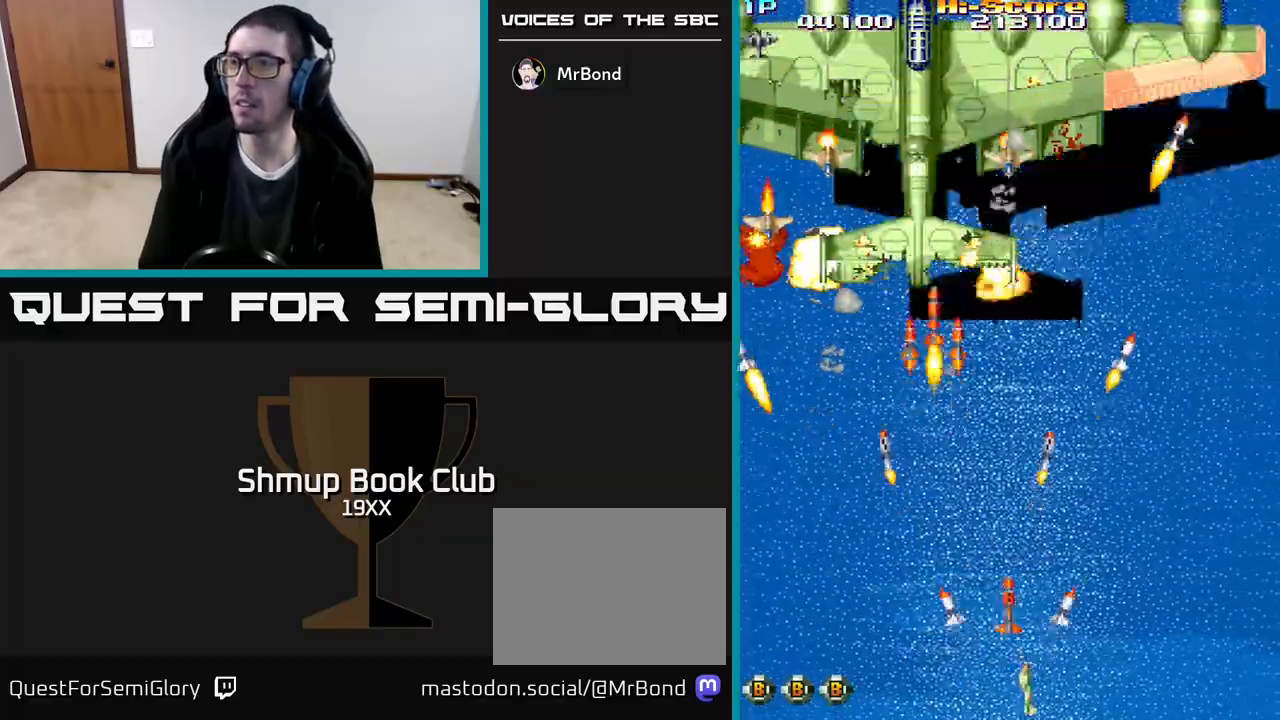
{"buttons": ["R2", "DPAD_LEFT"], "events": [[117, "DPAD_RIGHT", "up"], [150, "DPAD_LEFT", "down"]]}
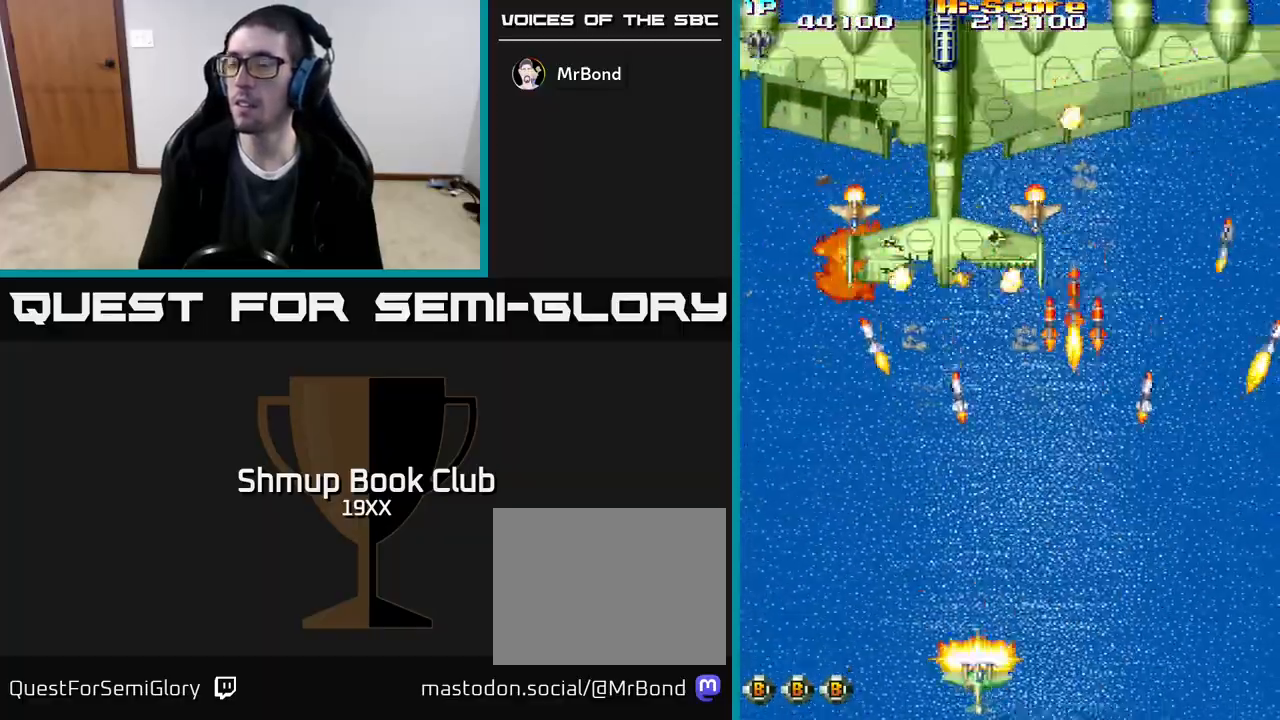
{"buttons": ["R2", "DPAD_RIGHT"], "events": [[417, "DPAD_LEFT", "up"], [433, "DPAD_RIGHT", "down"]]}
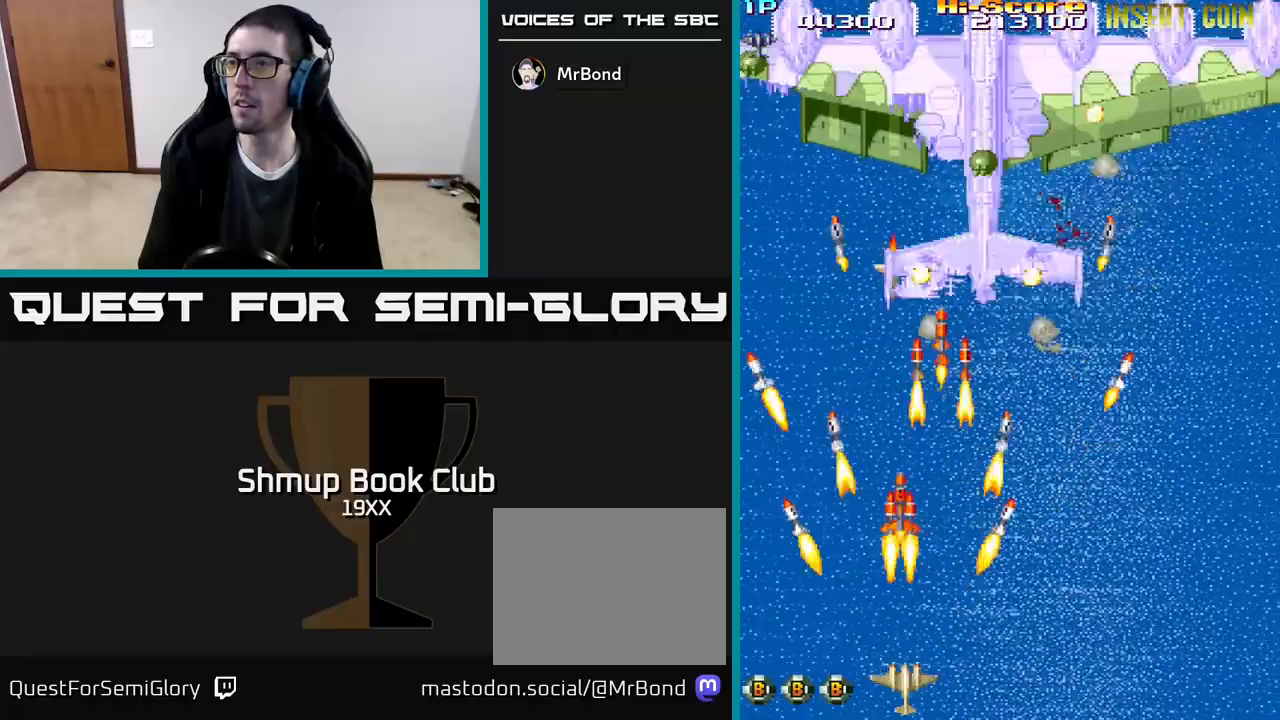
{"buttons": ["R2", "DPAD_UP", "DPAD_RIGHT"], "events": [[367, "DPAD_UP", "down"]]}
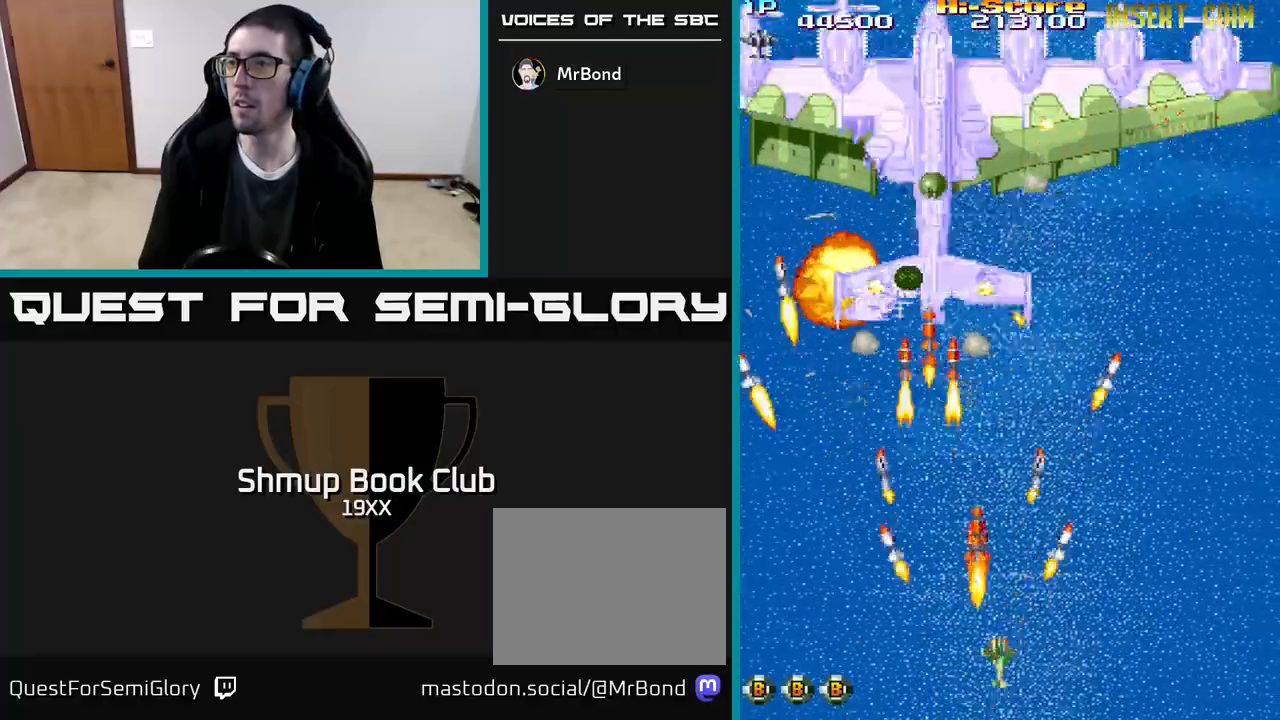
{"buttons": ["R2", "DPAD_UP", "DPAD_RIGHT"], "events": [[433, "DPAD_RIGHT", "up"], [500, "DPAD_RIGHT", "down"]]}
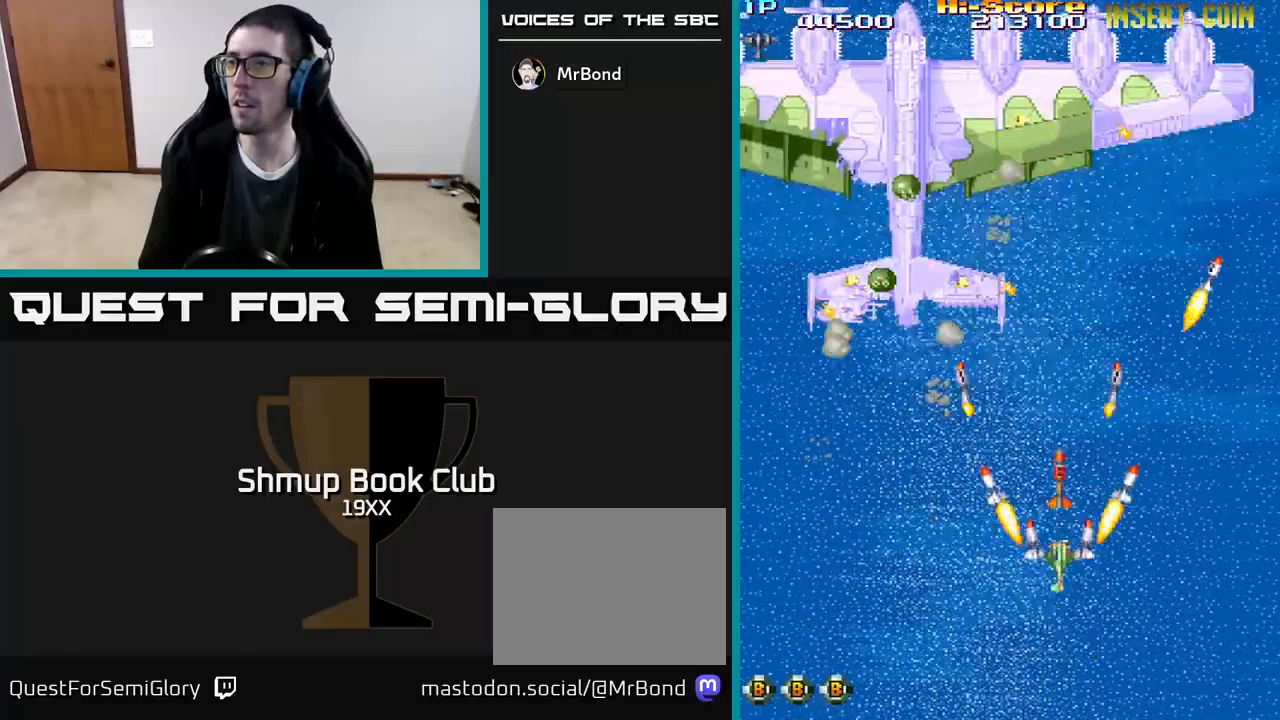
{"buttons": ["R2", "DPAD_UP"], "events": [[283, "DPAD_RIGHT", "up"]]}
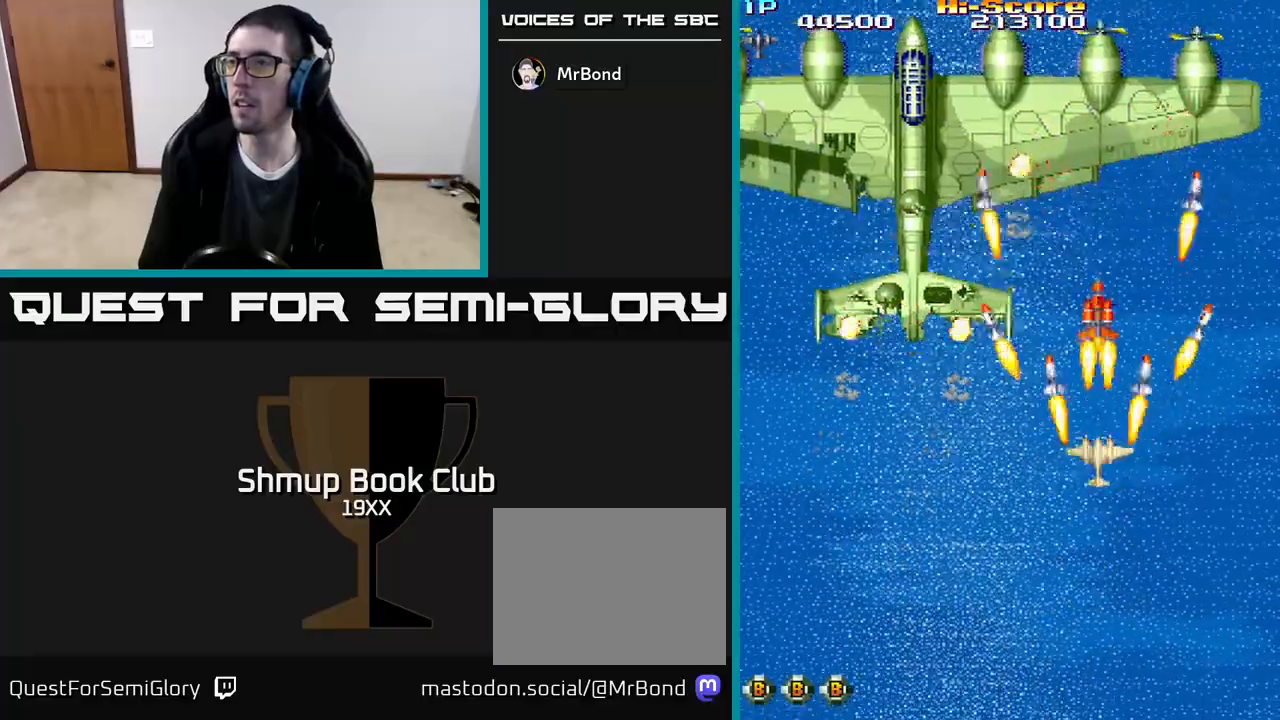
{"buttons": ["R2", "DPAD_UP", "DPAD_RIGHT"], "events": [[317, "DPAD_RIGHT", "down"]]}
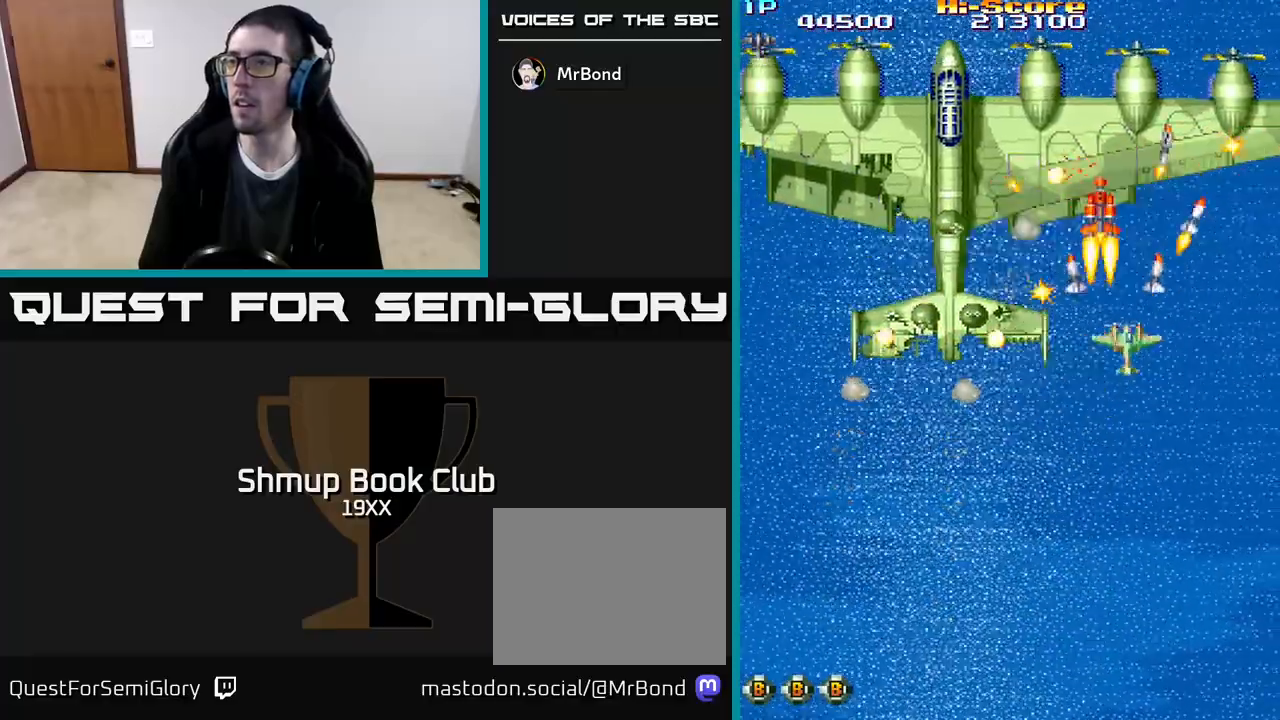
{"buttons": ["R2"], "events": [[83, "DPAD_RIGHT", "up"], [200, "DPAD_UP", "up"]]}
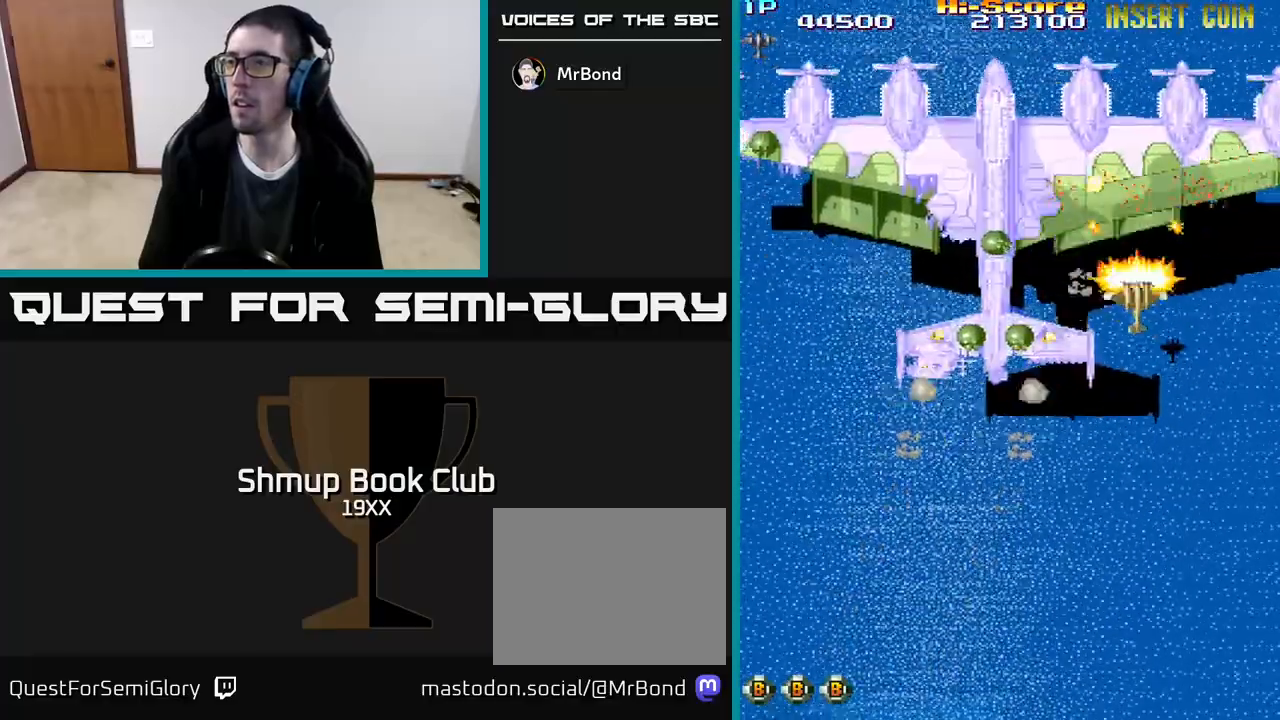
{"buttons": ["R2"], "events": [[150, "DPAD_RIGHT", "down"], [267, "DPAD_RIGHT", "up"], [417, "DPAD_RIGHT", "down"], [450, "DPAD_DOWN", "down"], [483, "DPAD_RIGHT", "up"], [500, "DPAD_DOWN", "up"]]}
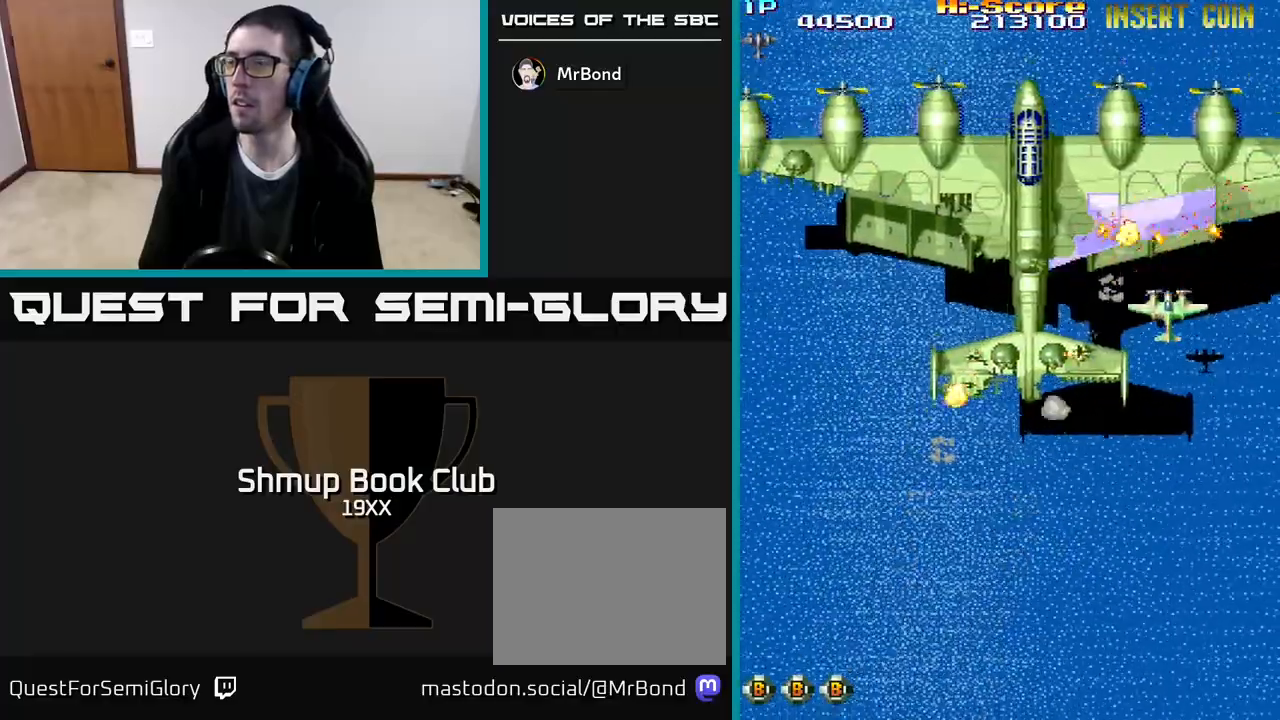
{"buttons": ["R2"], "events": [[233, "DPAD_RIGHT", "down"], [400, "DPAD_RIGHT", "up"]]}
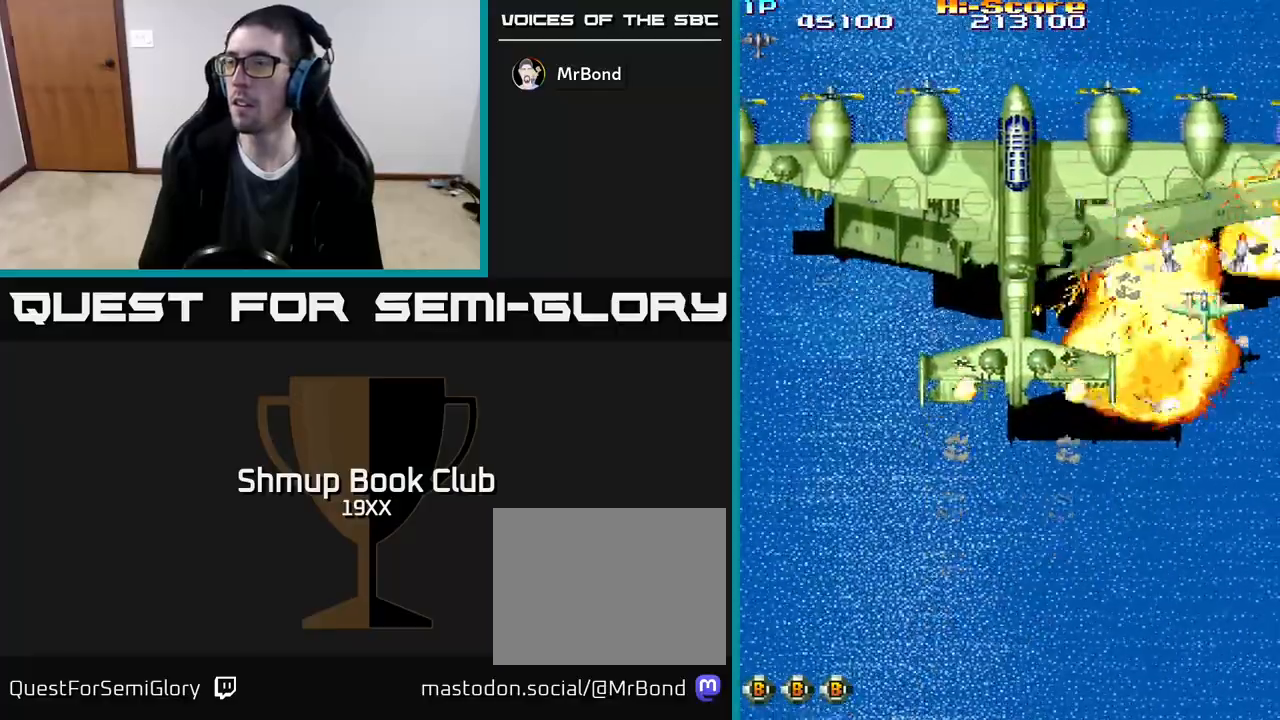
{"buttons": ["R2", "DPAD_DOWN"], "events": [[67, "DPAD_DOWN", "down"], [217, "DPAD_DOWN", "up"], [317, "DPAD_DOWN", "down"]]}
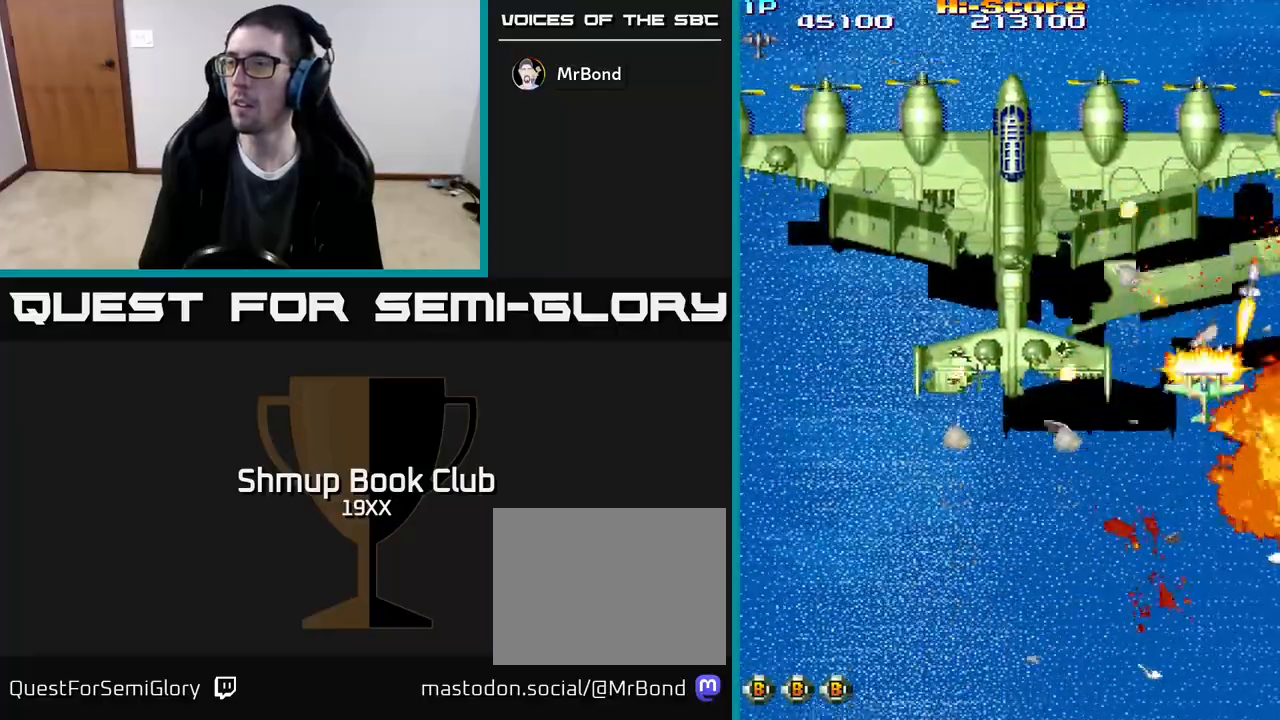
{"buttons": ["R2", "DPAD_DOWN"], "events": [[67, "DPAD_DOWN", "up"], [200, "DPAD_RIGHT", "down"], [383, "DPAD_DOWN", "down"], [467, "DPAD_RIGHT", "up"]]}
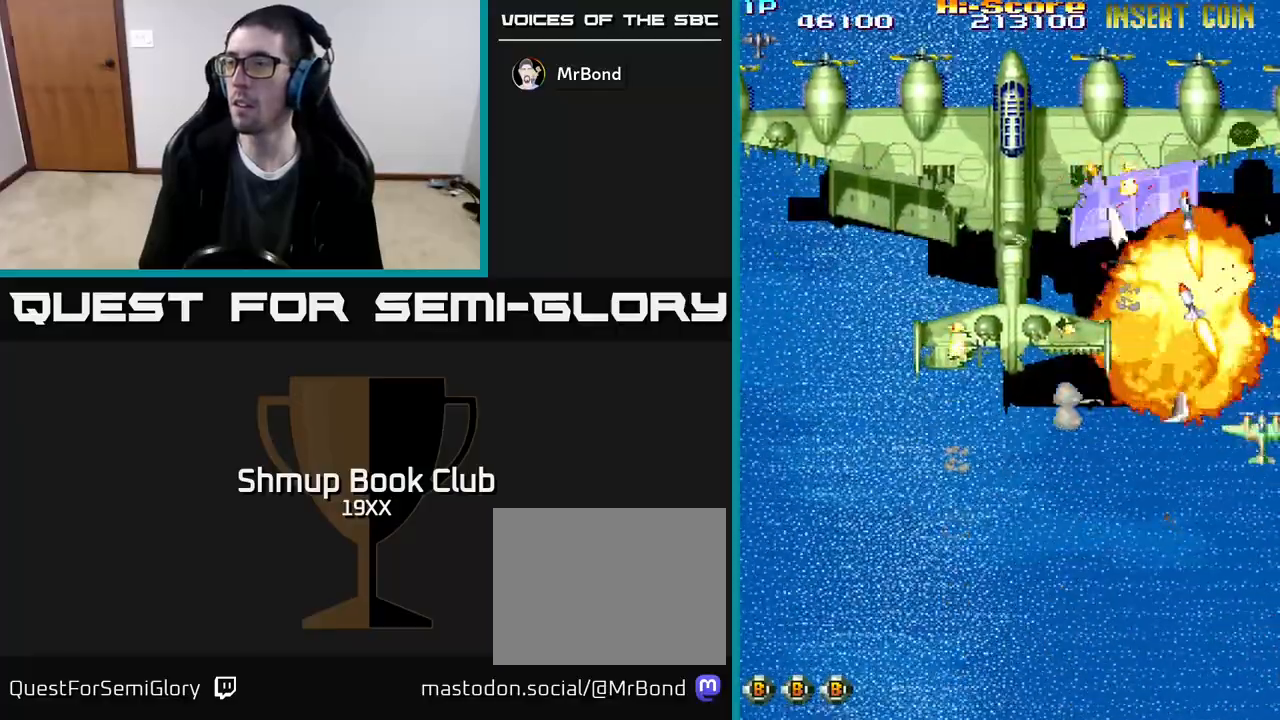
{"buttons": ["R2", "DPAD_UP", "DPAD_LEFT"], "events": [[17, "DPAD_DOWN", "up"], [33, "DPAD_DOWN", "down"], [217, "DPAD_DOWN", "up"], [217, "DPAD_RIGHT", "down"], [300, "DPAD_RIGHT", "up"], [317, "DPAD_UP", "down"], [333, "DPAD_LEFT", "down"], [400, "DPAD_UP", "up"], [433, "DPAD_UP", "down"]]}
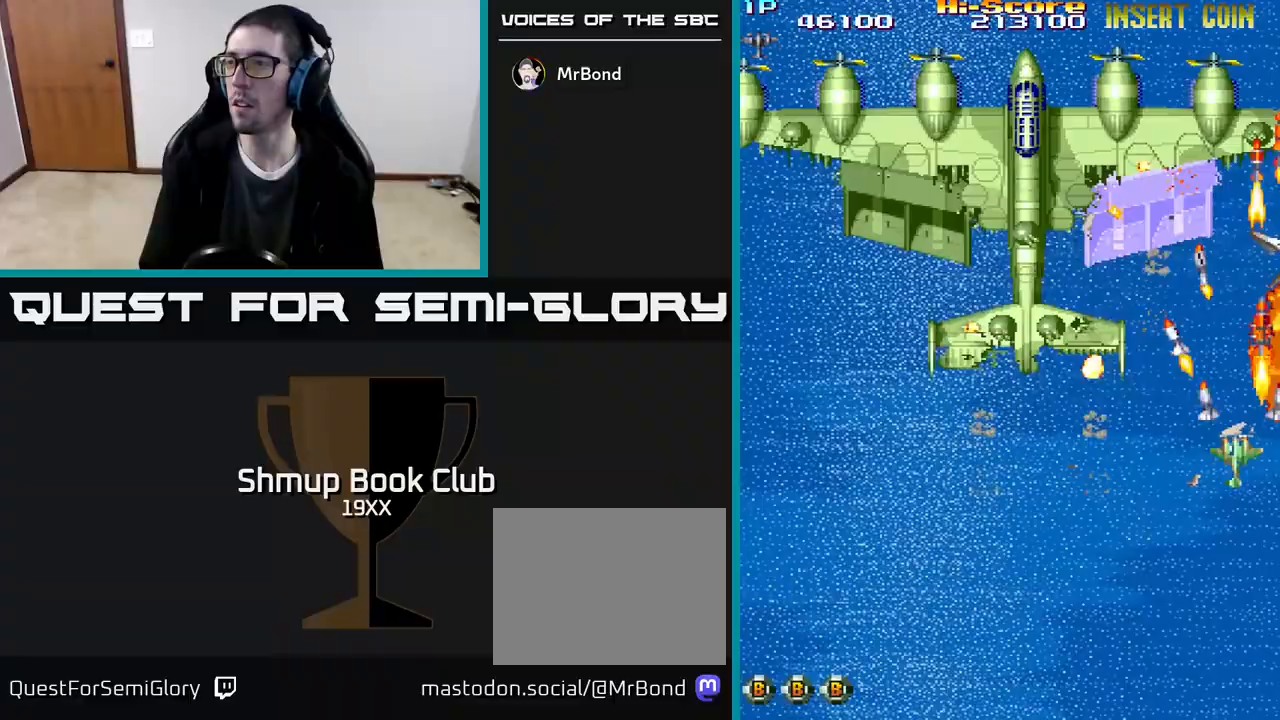
{"buttons": ["R2"], "events": [[83, "DPAD_LEFT", "up"], [350, "DPAD_LEFT", "down"], [483, "DPAD_LEFT", "up"], [500, "DPAD_UP", "up"]]}